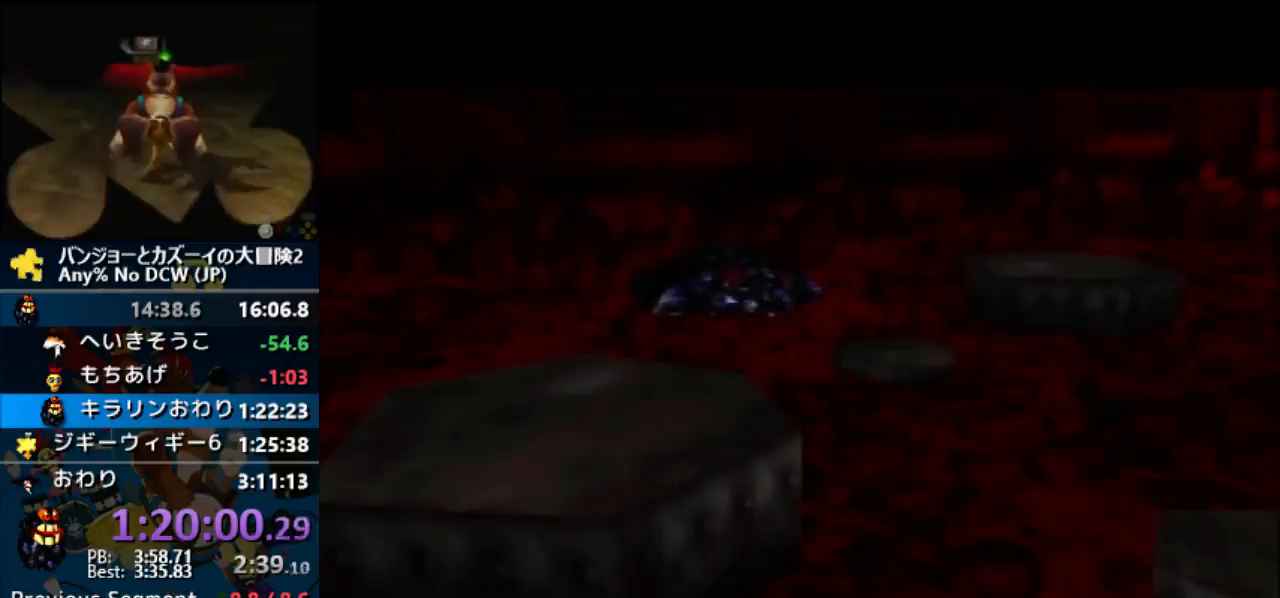
Gameplay with a controller (Nintendo layout); each line is a JSON object with the inputs held at the frame after it. "events" lists button and stick changes between this image and that frame as [ms after this image, input, new state], when the widget could be followed in between. Not read: DPAD_DOWN L1 L3 R3 START.
{"buttons": ["A", "R1"], "left_stick": "center", "events": [[33, "B", "up"], [167, "B", "down"], [233, "B", "up"], [400, "B", "down"], [467, "B", "up"]]}
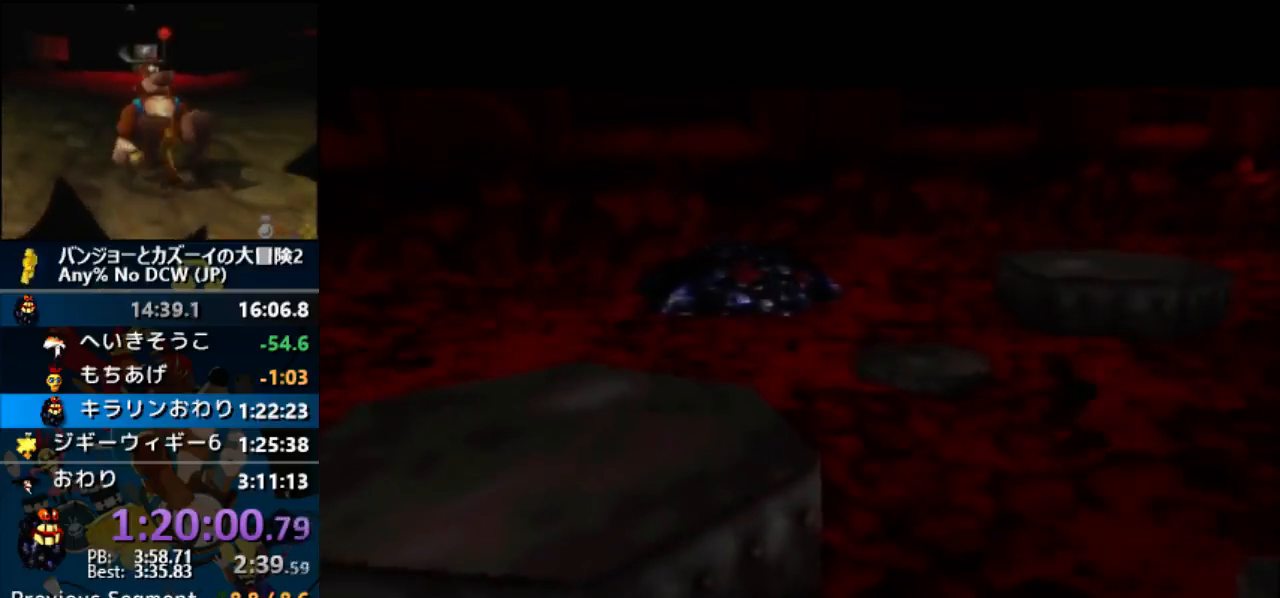
{"buttons": ["A", "B", "R1"], "left_stick": "center", "events": [[33, "B", "down"], [167, "B", "up"], [233, "B", "down"], [333, "B", "up"], [433, "B", "down"]]}
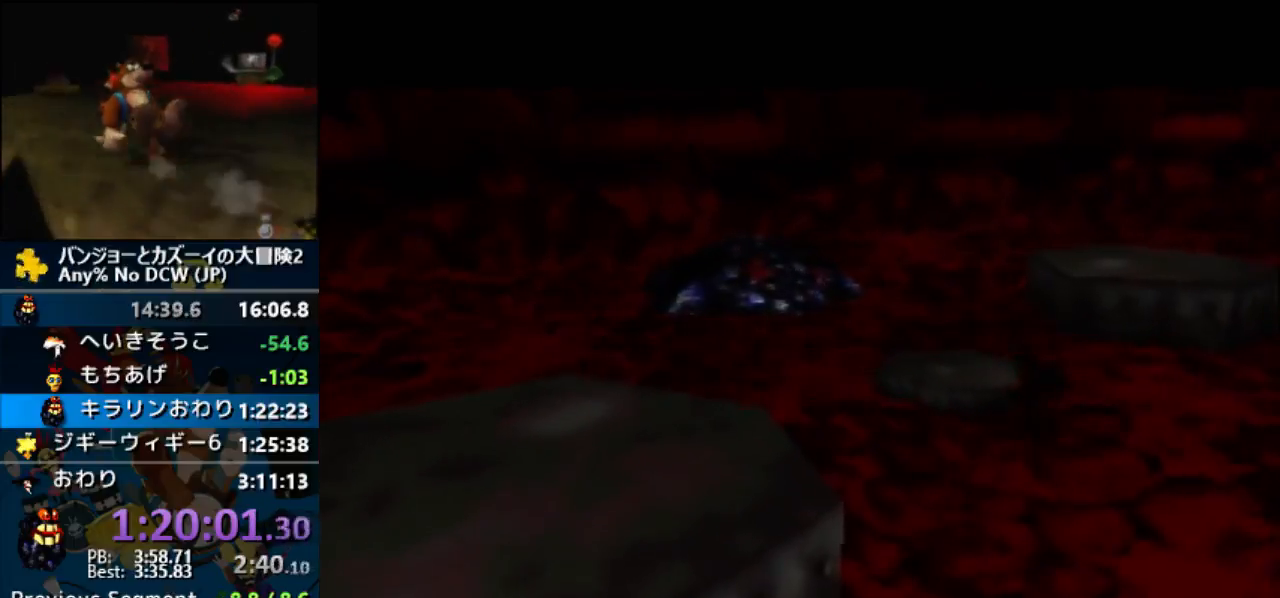
{"buttons": ["A", "B", "R1"], "left_stick": "center", "events": [[67, "B", "up"], [100, "B", "down"], [233, "B", "up"], [333, "B", "down"], [467, "B", "up"], [500, "B", "down"]]}
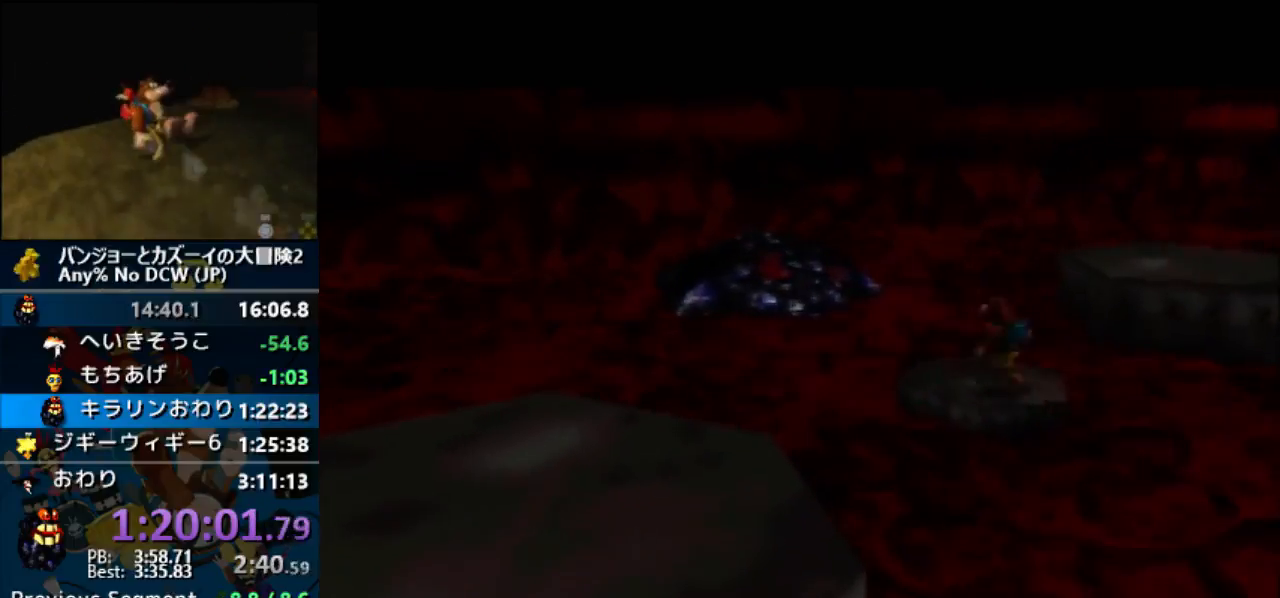
{"buttons": ["A", "B", "R1"], "left_stick": "center", "events": [[167, "B", "up"], [233, "B", "down"], [367, "B", "up"], [433, "B", "down"]]}
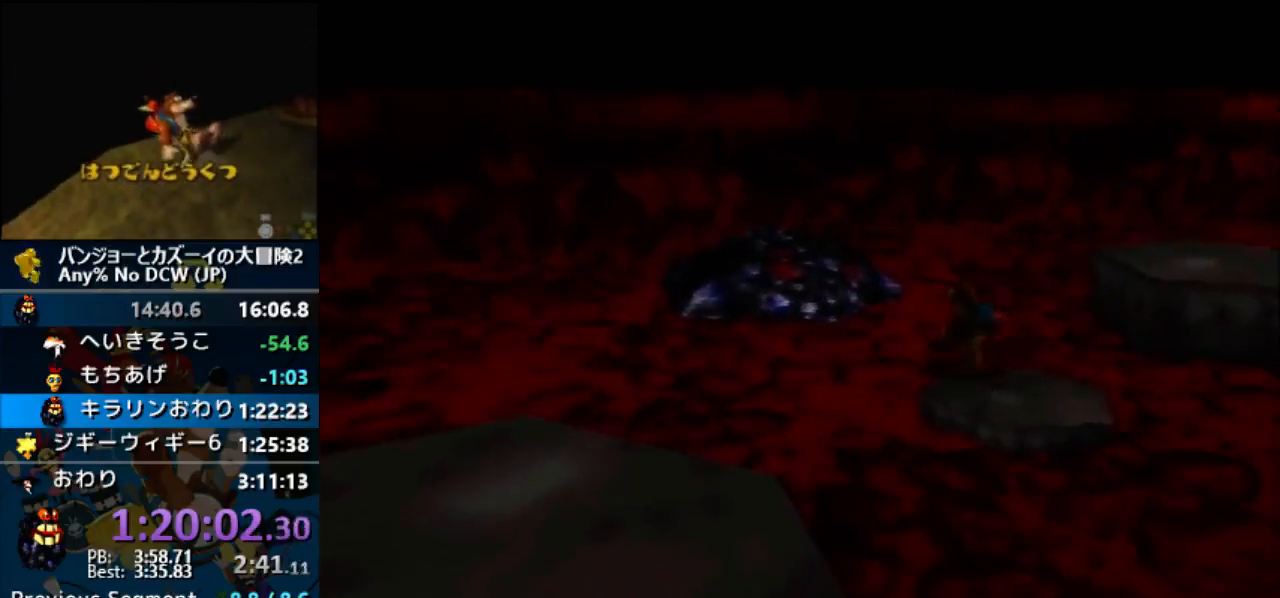
{"buttons": ["A", "B", "R1"], "left_stick": "center", "events": [[100, "B", "up"], [167, "B", "down"], [300, "B", "up"], [333, "B", "down"]]}
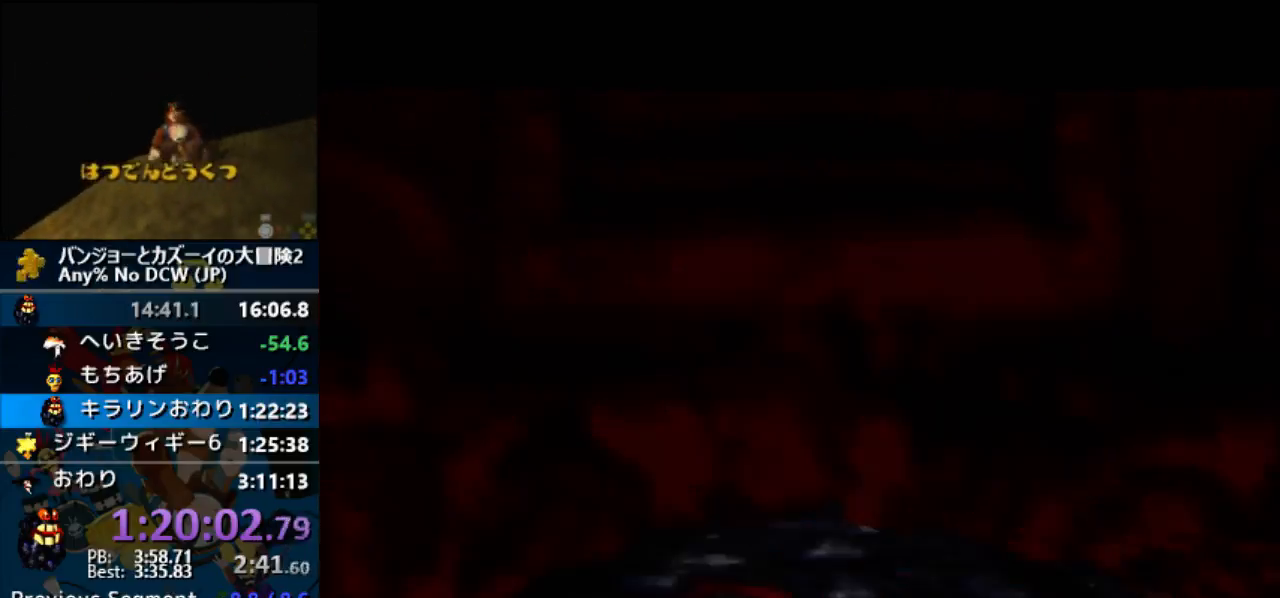
{"buttons": ["A", "B", "R1"], "left_stick": "center"}
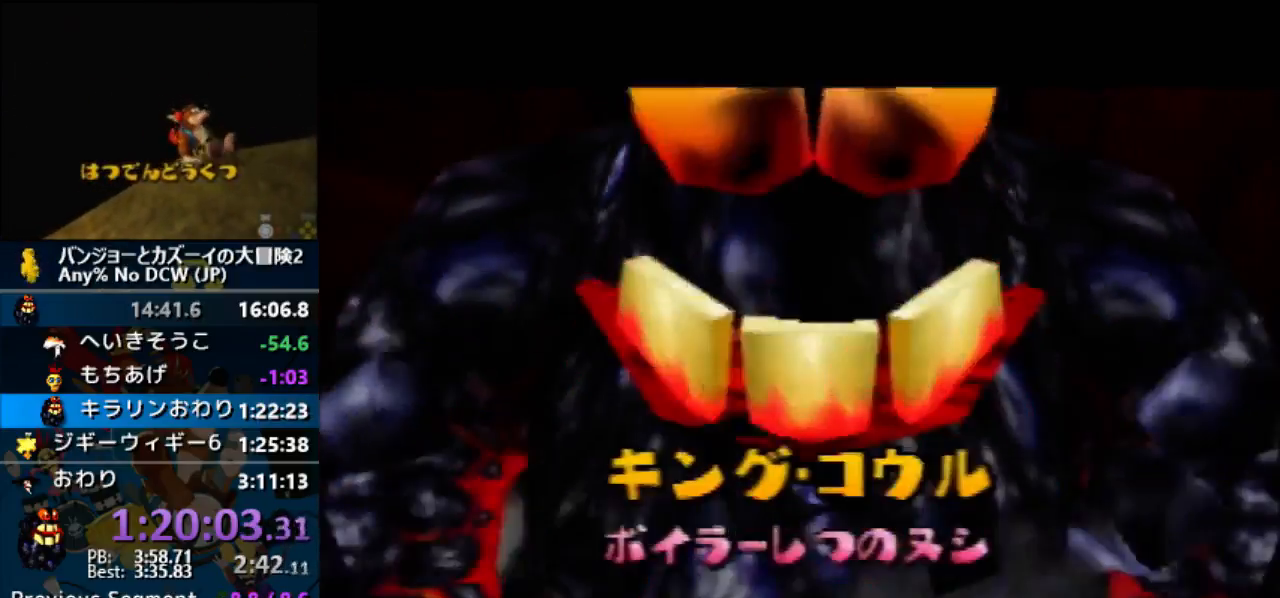
{"buttons": ["A", "R1"], "left_stick": "center", "events": [[100, "B", "up"], [167, "B", "down"], [267, "B", "up"], [333, "B", "down"], [433, "B", "up"]]}
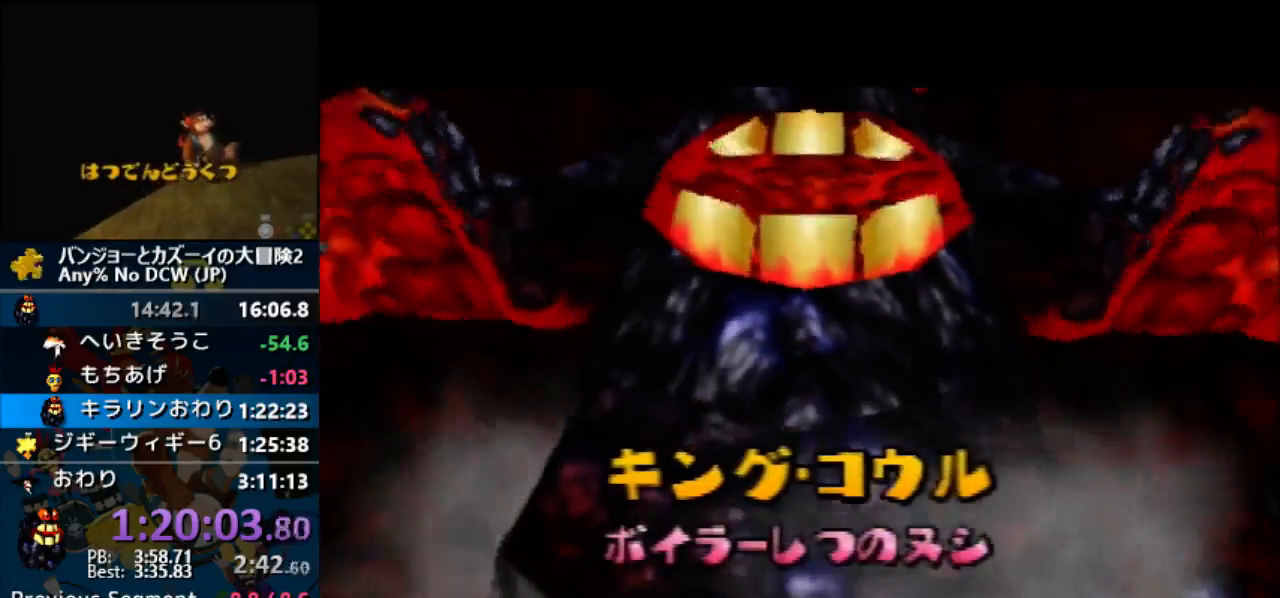
{"buttons": ["A", "B", "R1"], "left_stick": "center", "events": [[67, "B", "down"], [133, "B", "up"], [200, "B", "down"], [367, "B", "up"], [433, "B", "down"]]}
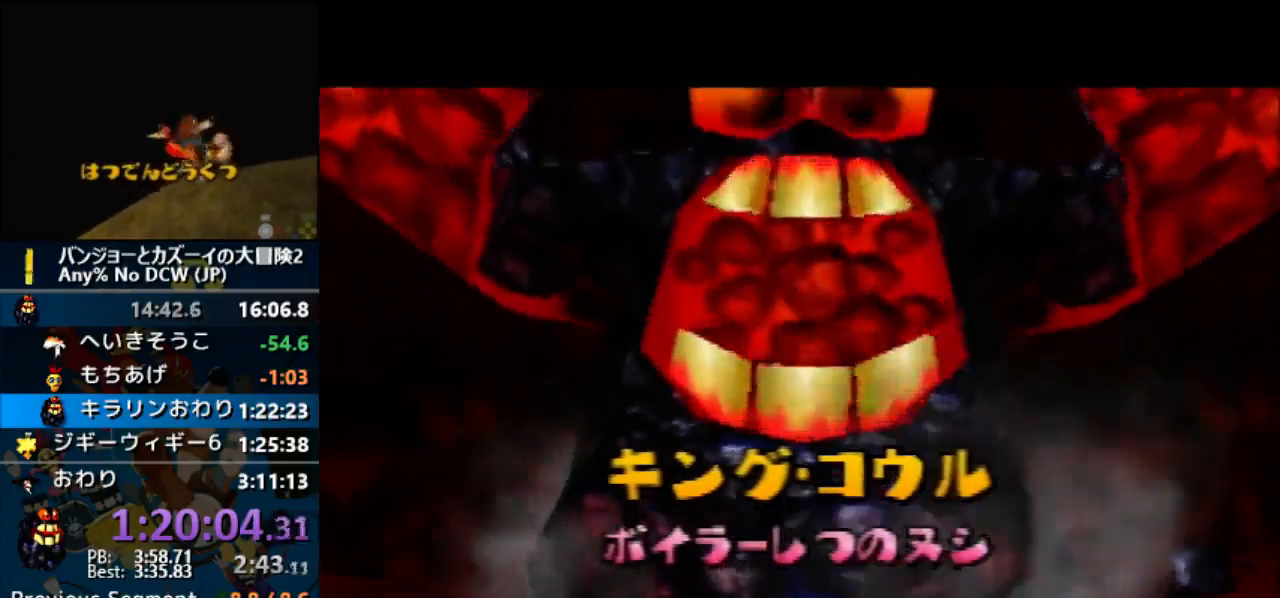
{"buttons": ["A", "R1"], "left_stick": "center", "events": [[67, "B", "up"], [167, "B", "down"], [200, "B", "up"], [333, "B", "down"], [467, "B", "up"]]}
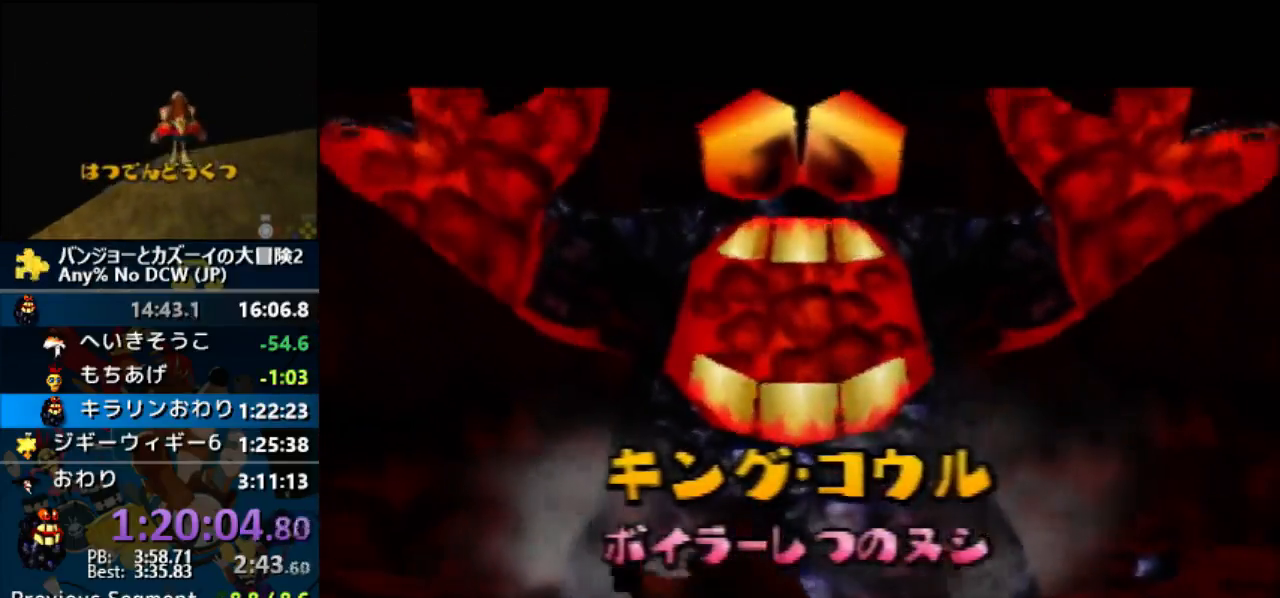
{"buttons": ["A", "B", "R1"], "left_stick": "center", "events": [[33, "B", "down"], [100, "B", "up"], [233, "B", "down"], [333, "B", "up"], [433, "B", "down"]]}
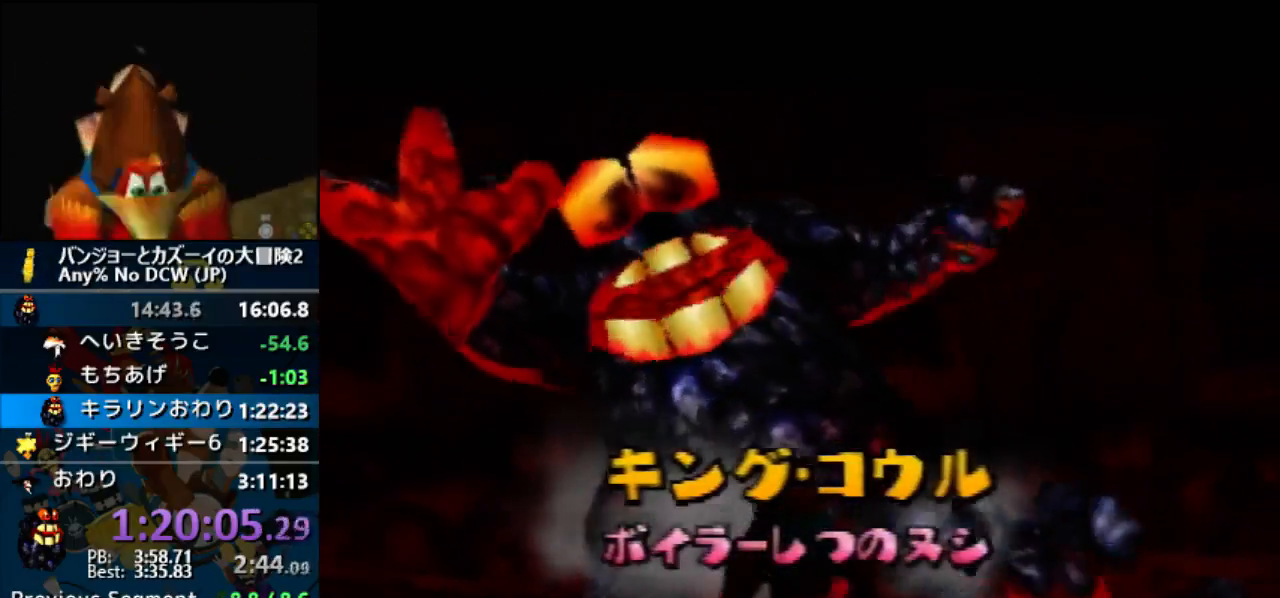
{"buttons": ["A", "B", "R1"], "left_stick": "center", "events": [[33, "B", "up"], [133, "B", "down"], [233, "B", "up"], [300, "B", "down"], [367, "B", "up"], [467, "B", "down"]]}
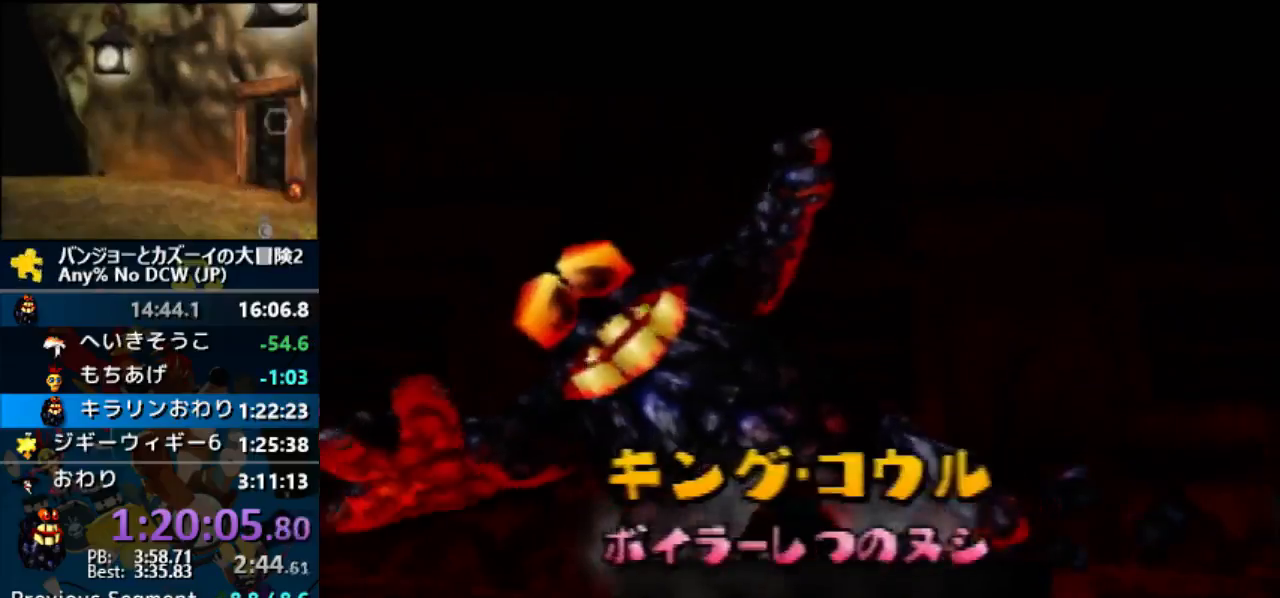
{"buttons": ["A", "B", "R1"], "left_stick": "center", "events": [[33, "B", "up"], [200, "B", "down"], [233, "B", "up"], [267, "B", "down"], [367, "B", "up"], [467, "B", "down"]]}
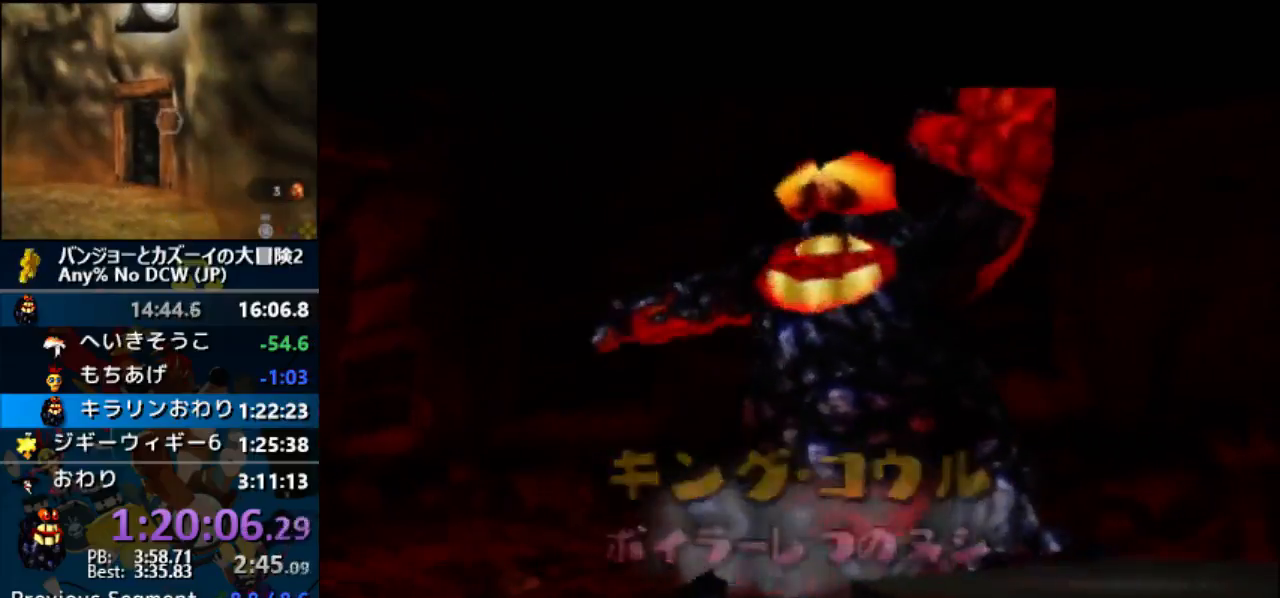
{"buttons": ["A", "R1"], "left_stick": "center", "events": [[33, "B", "up"], [100, "B", "down"], [200, "B", "up"], [267, "B", "down"], [333, "B", "up"], [433, "B", "down"], [500, "B", "up"]]}
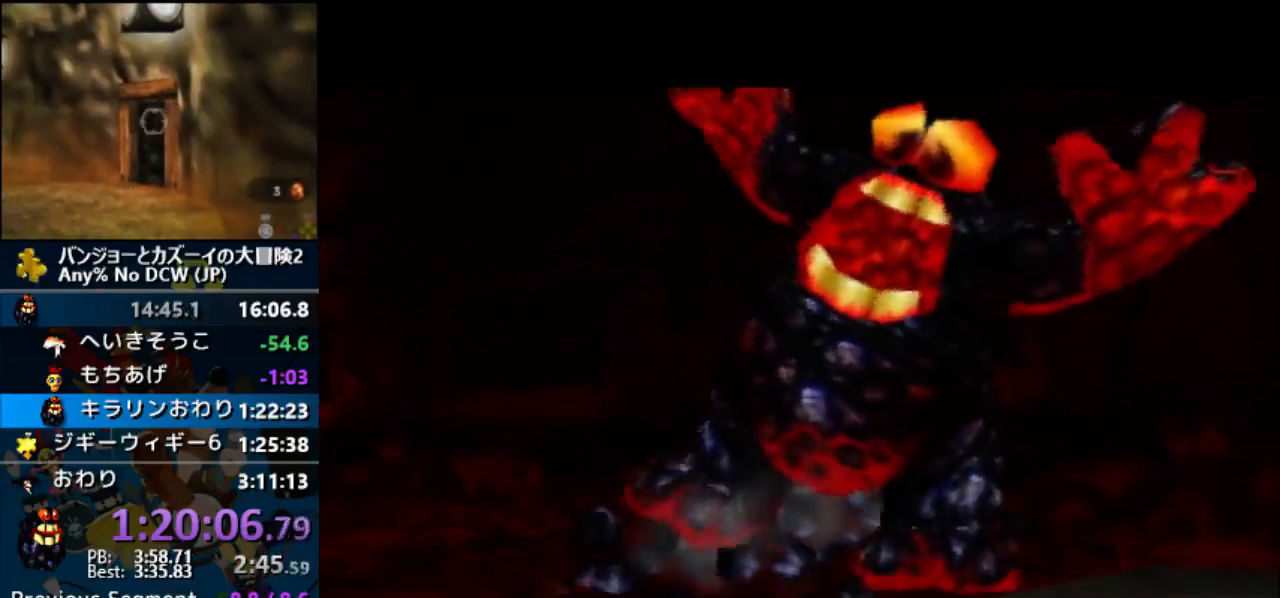
{"buttons": ["A", "R1"], "left_stick": "center", "events": [[100, "B", "down"], [167, "B", "up"], [400, "B", "down"], [467, "B", "up"]]}
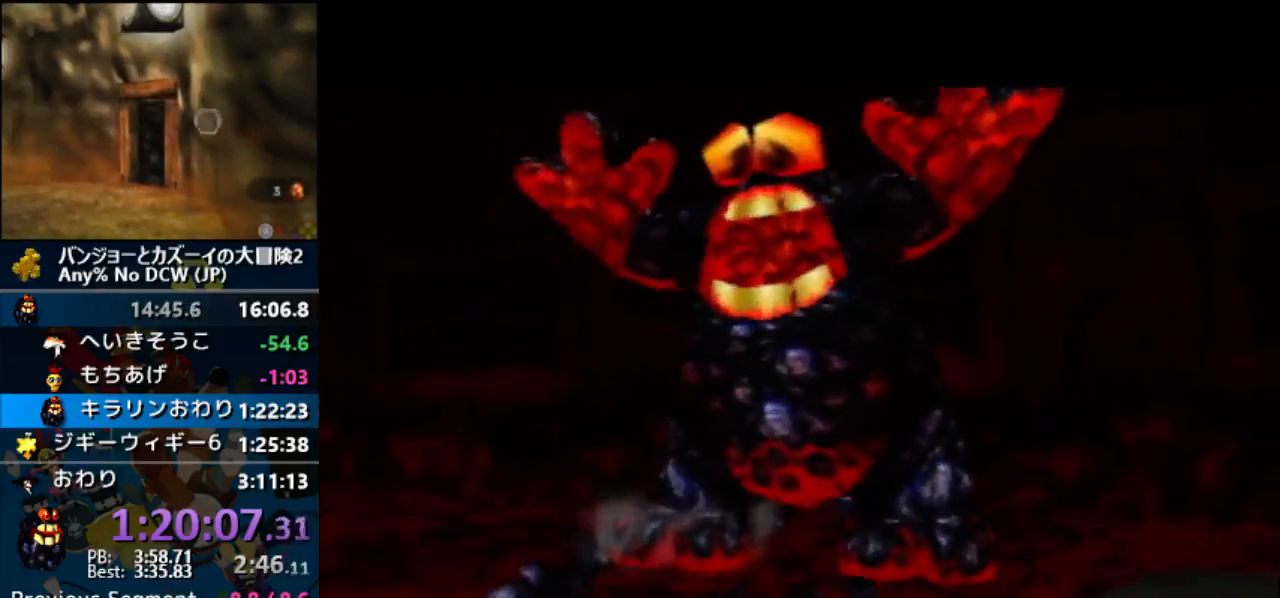
{"buttons": ["A", "B", "R1"], "left_stick": "center", "events": [[100, "B", "down"], [133, "B", "up"], [200, "B", "down"], [267, "B", "up"], [367, "B", "down"], [433, "B", "up"], [500, "B", "down"]]}
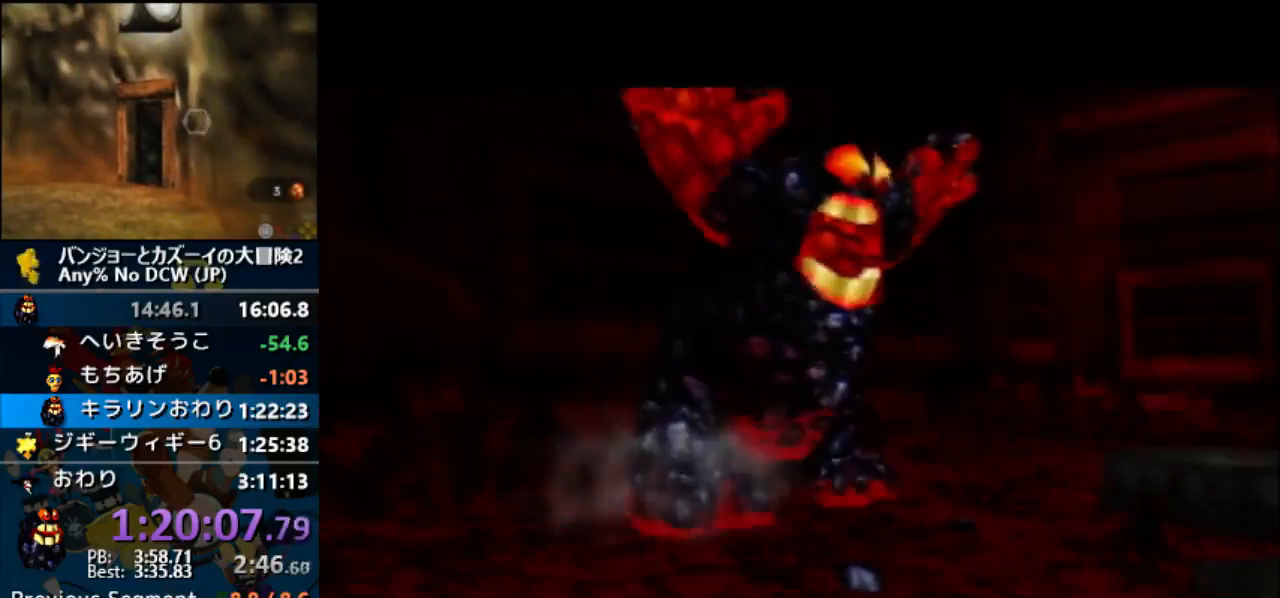
{"buttons": ["A", "B", "R1"], "left_stick": "center", "events": [[100, "B", "up"], [133, "B", "down"], [200, "B", "up"], [433, "B", "down"]]}
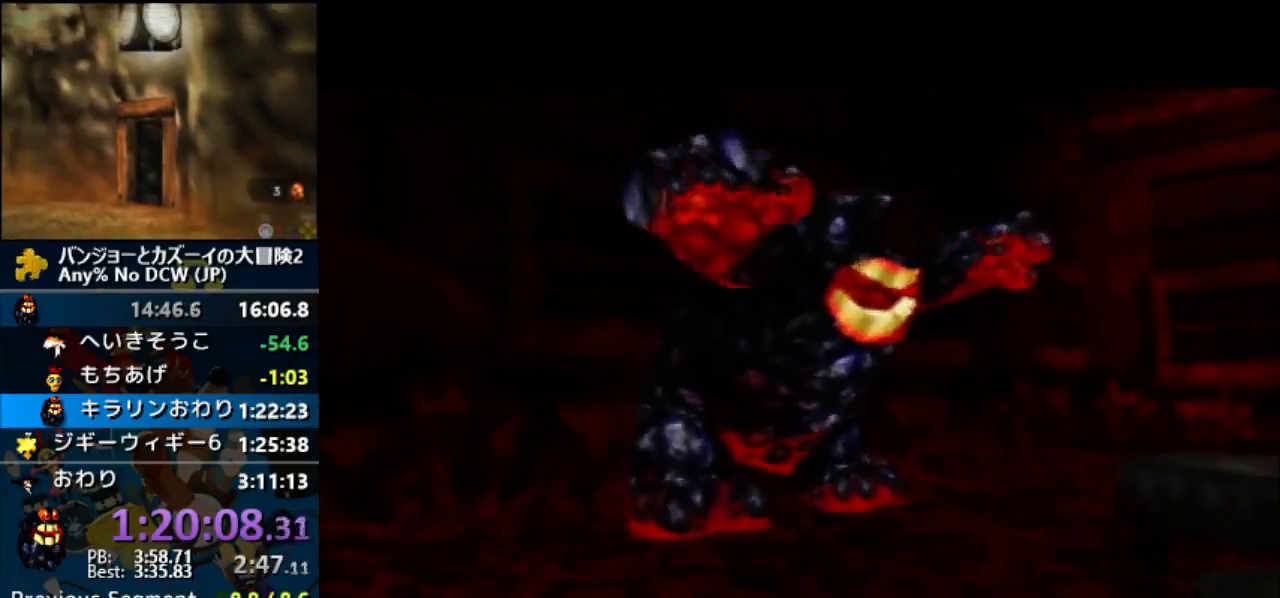
{"buttons": ["A", "R1"], "left_stick": "center", "events": [[33, "B", "up"], [133, "B", "down"], [200, "B", "up"], [267, "B", "down"], [333, "B", "up"], [400, "B", "down"], [500, "B", "up"]]}
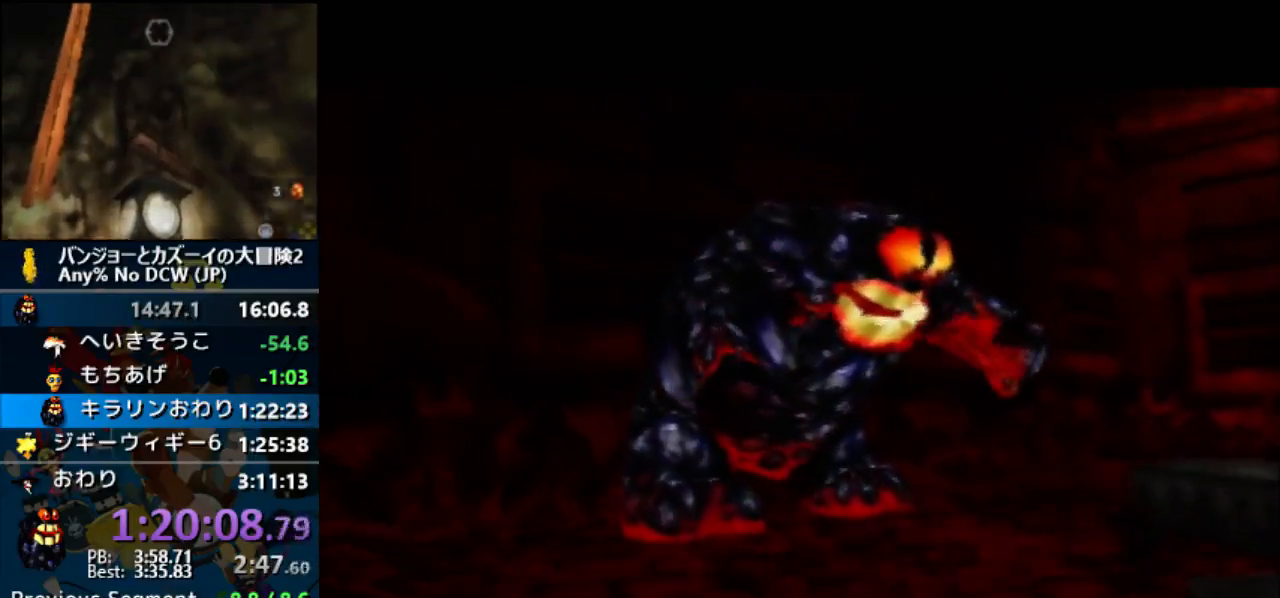
{"buttons": ["A", "R1"], "left_stick": "center", "events": [[100, "B", "down"], [133, "B", "up"], [233, "B", "down"], [300, "B", "up"]]}
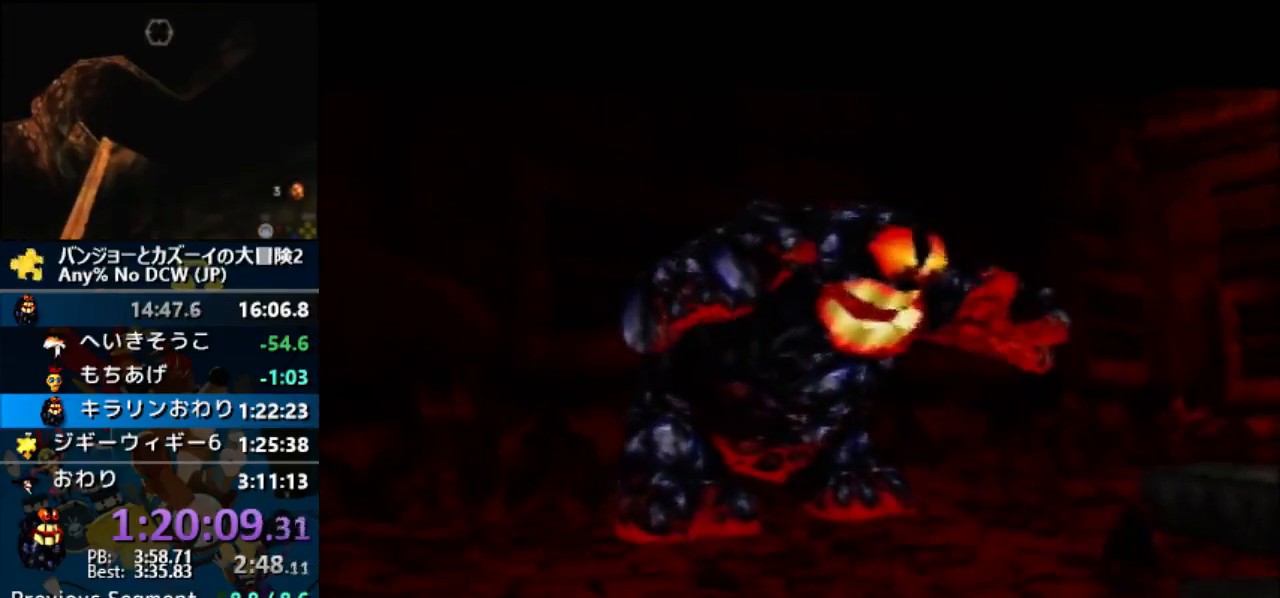
{"buttons": ["A", "B", "R1"], "left_stick": "center", "events": [[33, "B", "down"], [133, "B", "up"], [200, "B", "down"], [267, "B", "up"], [333, "B", "down"], [400, "B", "up"], [467, "B", "down"]]}
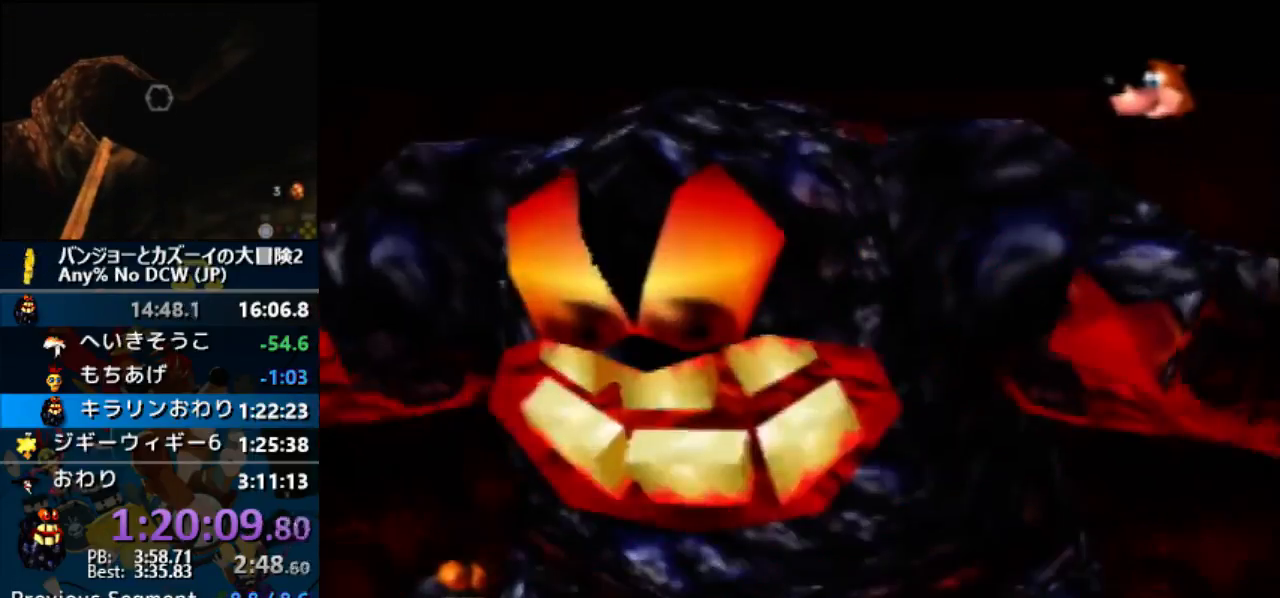
{"buttons": ["Z"], "left_stick": "up-right", "events": [[33, "B", "up"], [100, "B", "down"], [167, "R1", "up"], [167, "Z", "down"], [200, "A", "up"], [200, "B", "up"], [267, "left_stick", "up"], [500, "left_stick", "up-right"]]}